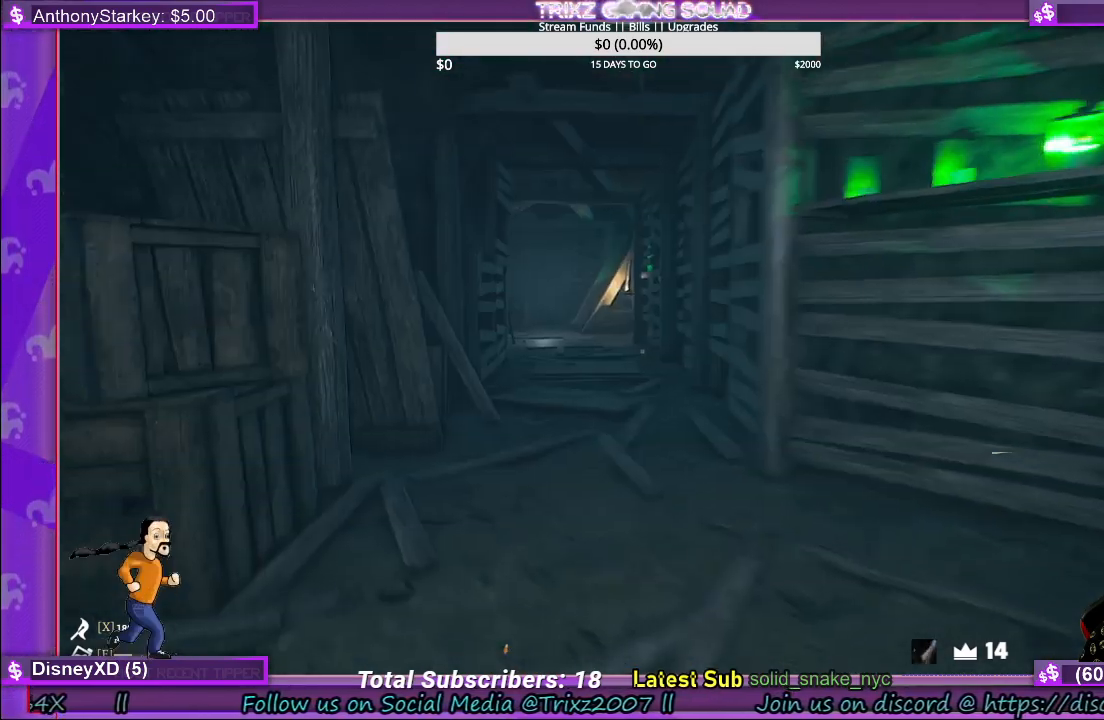
Gameplay with keyboard and mouse; each line is a JSON object with the keys and mouse buttons held at the frame after it. "events" lists presses ("down") and releases ("up") of "a", "ctrl", "d", "e", "f", "q", "r", "s", "shift", "space", "tab", "w", "mouse_left", "mouse_wheel" and "mouse_right" between this image and that frame as [ms after this image, input, new state], when the widget could be followed in between. "mouse_left", "mouse_wheel", "mouse_right" = the "left", "wheel", "right" buttons of the "mouse" list. No other keys are recorded. "wheel" means that the mouse wheel is clicked or scrolled. Mouse movement is not recorded.
{"keys": [], "mouse": [], "events": [[50, "d", "up"], [183, "s", "up"]]}
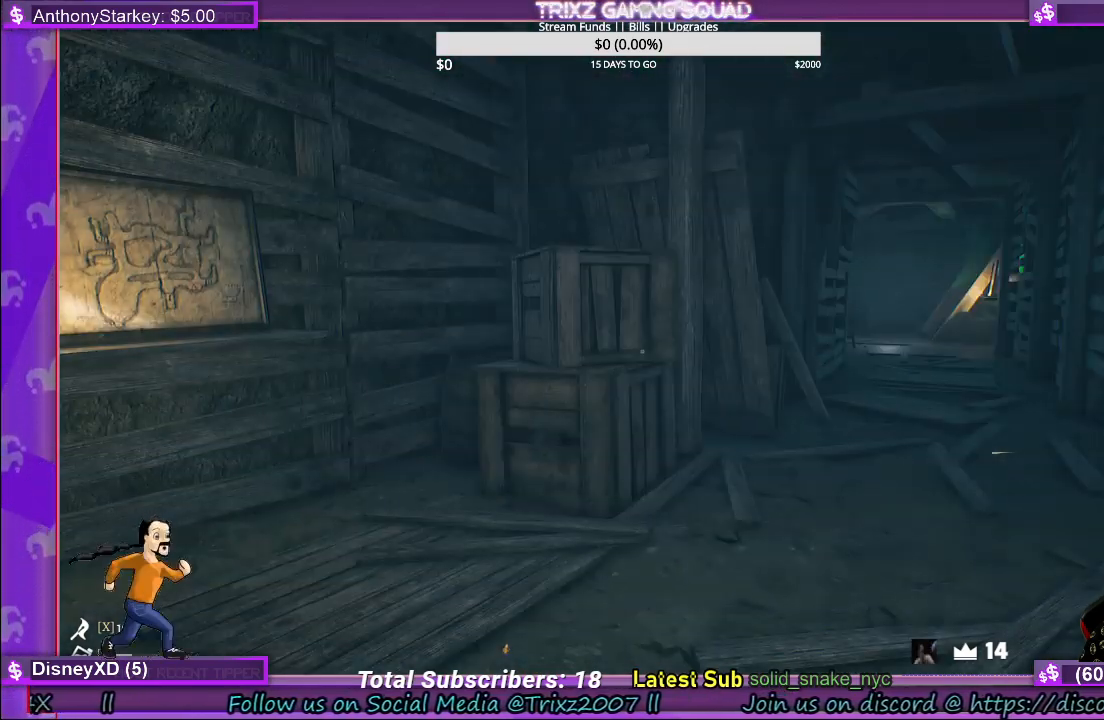
{"keys": [], "mouse": [], "events": []}
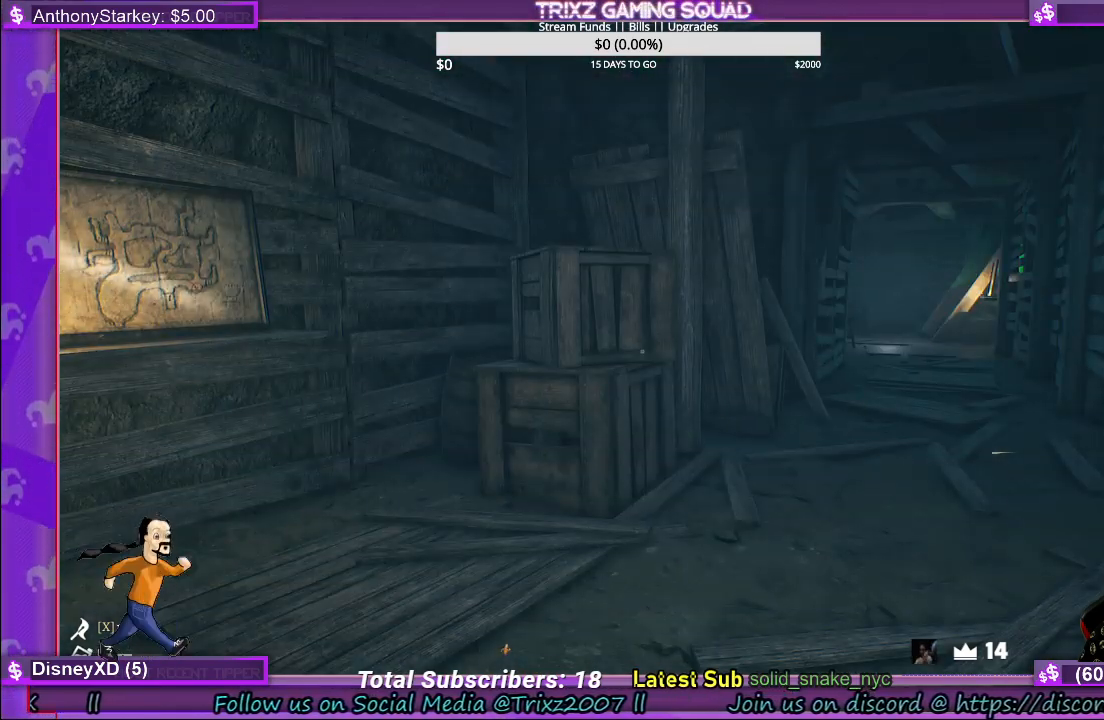
{"keys": [], "mouse": [], "events": []}
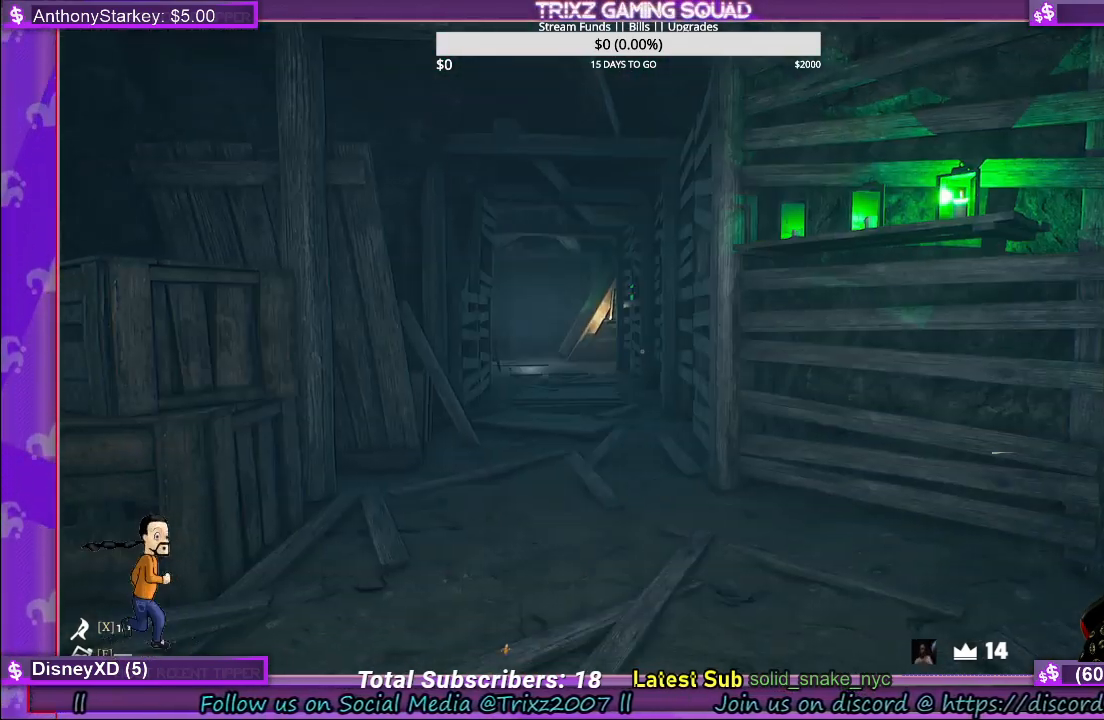
{"keys": [], "mouse": [], "events": []}
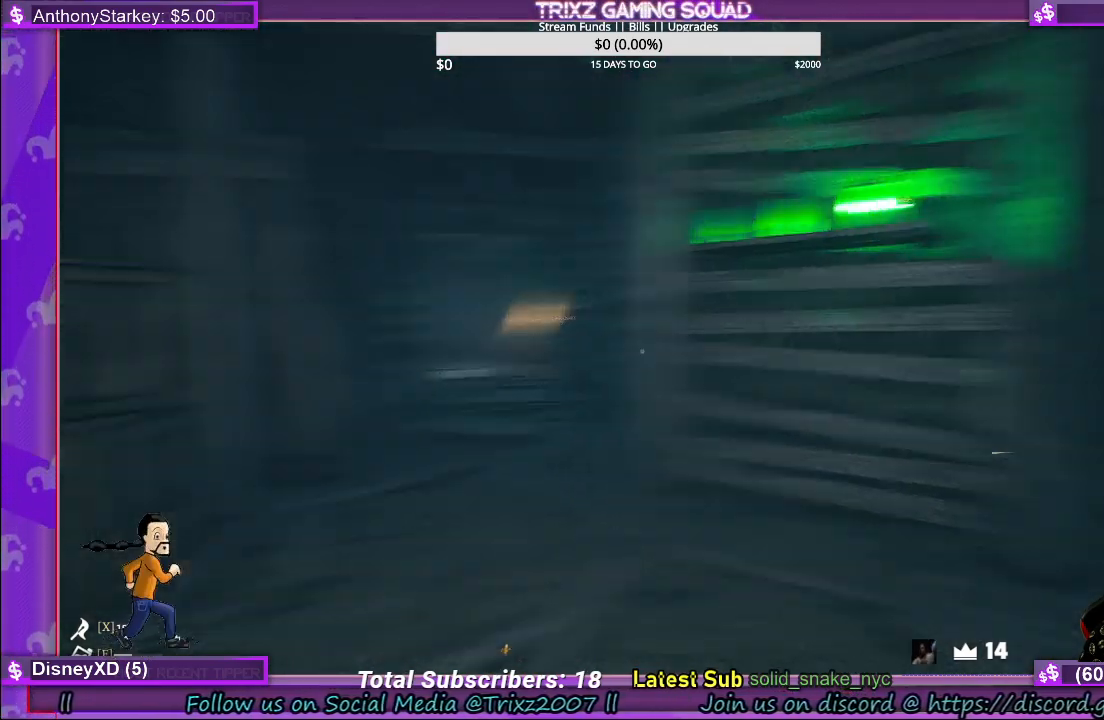
{"keys": ["a"], "mouse": [], "events": [[83, "a", "down"]]}
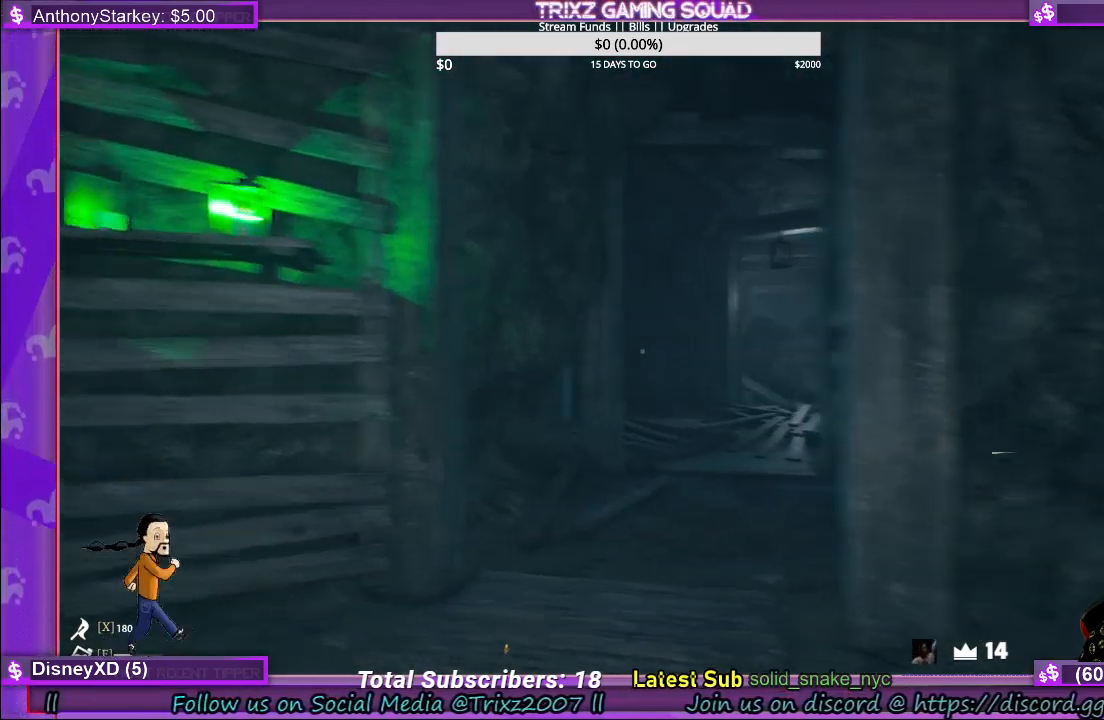
{"keys": [], "mouse": [], "events": [[133, "a", "up"]]}
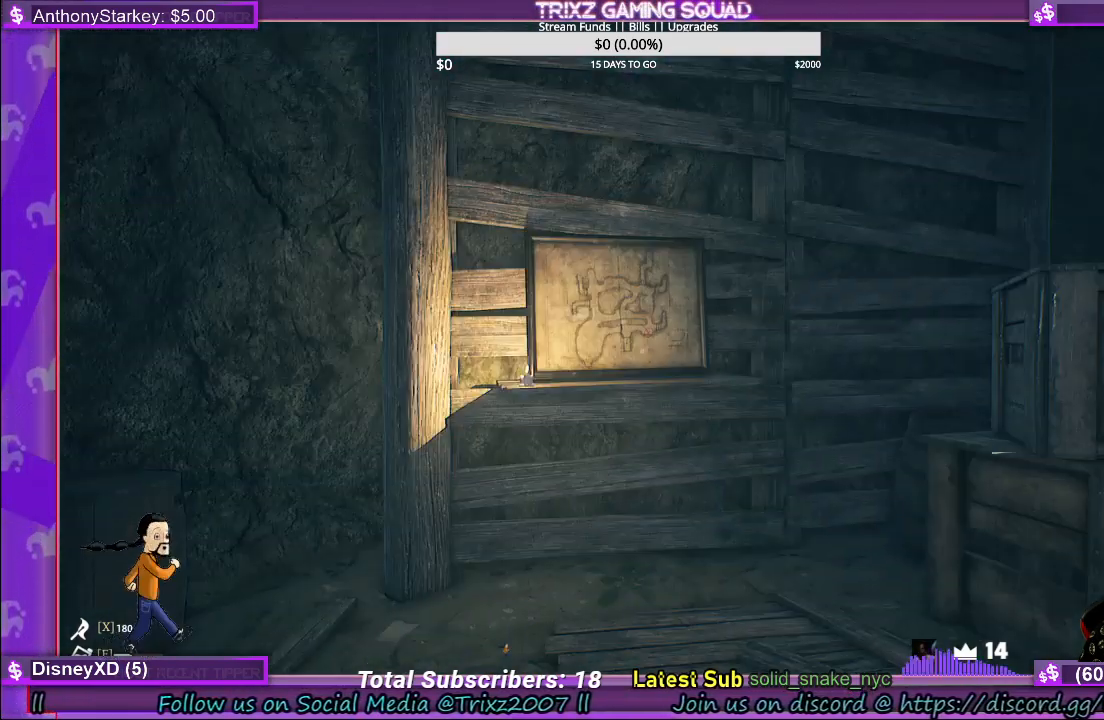
{"keys": ["shift", "w"], "mouse": [], "events": [[233, "w", "down"], [483, "shift", "down"]]}
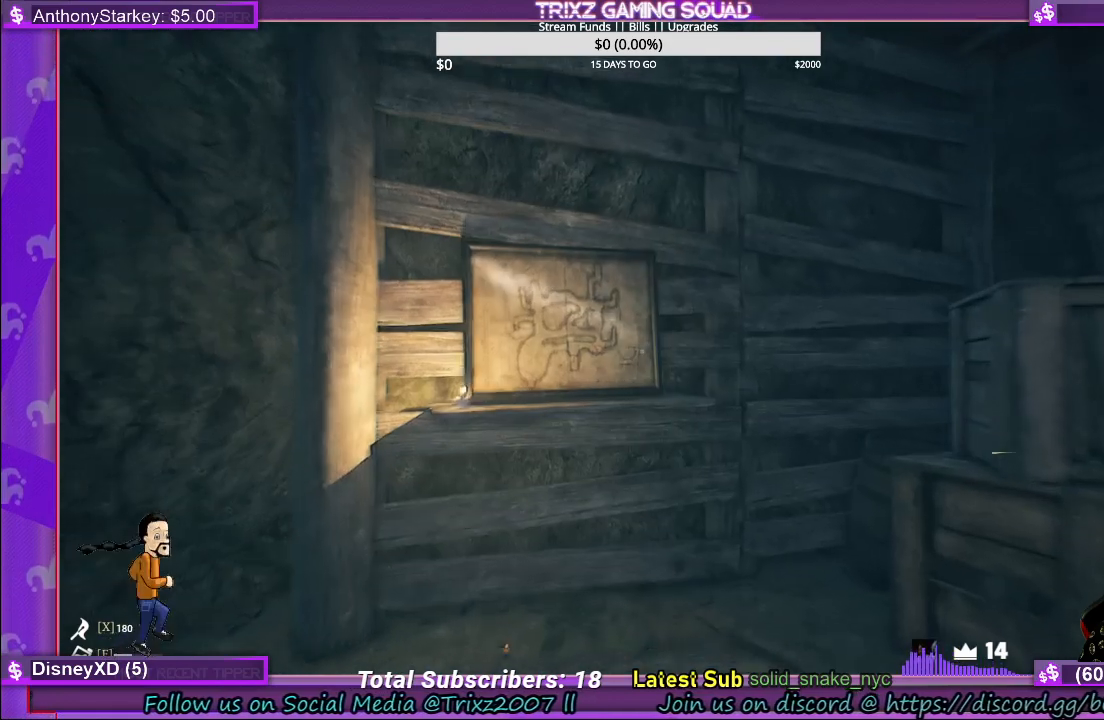
{"keys": [], "mouse": [], "events": [[300, "shift", "up"], [350, "w", "up"]]}
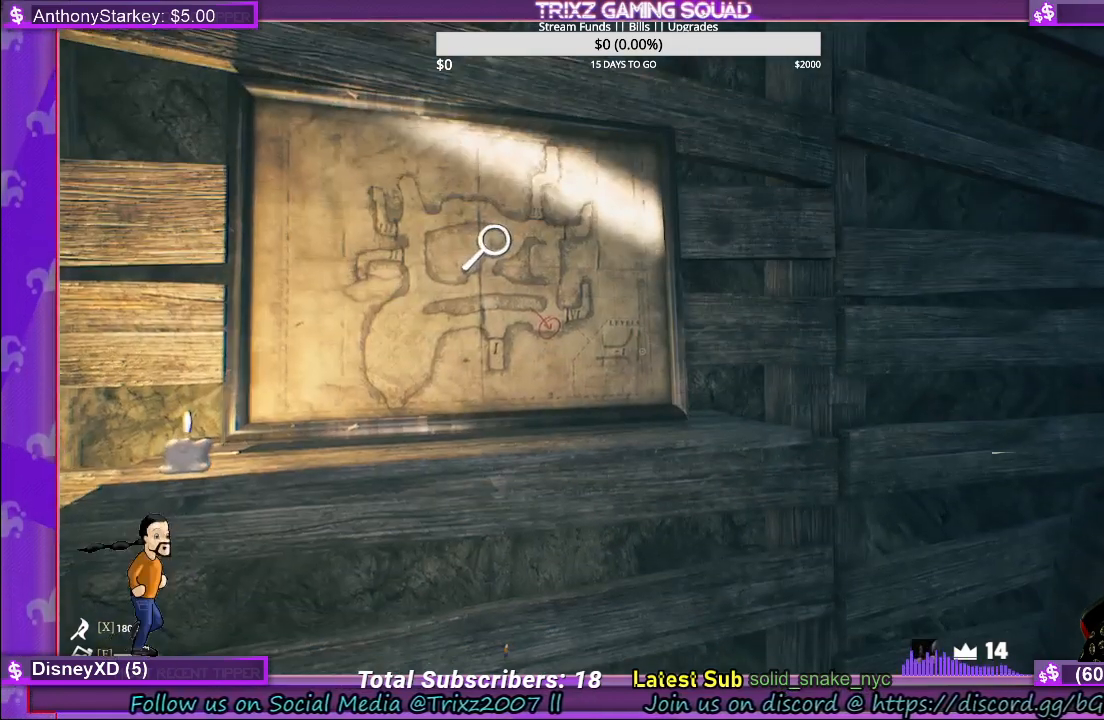
{"keys": [], "mouse": [], "events": []}
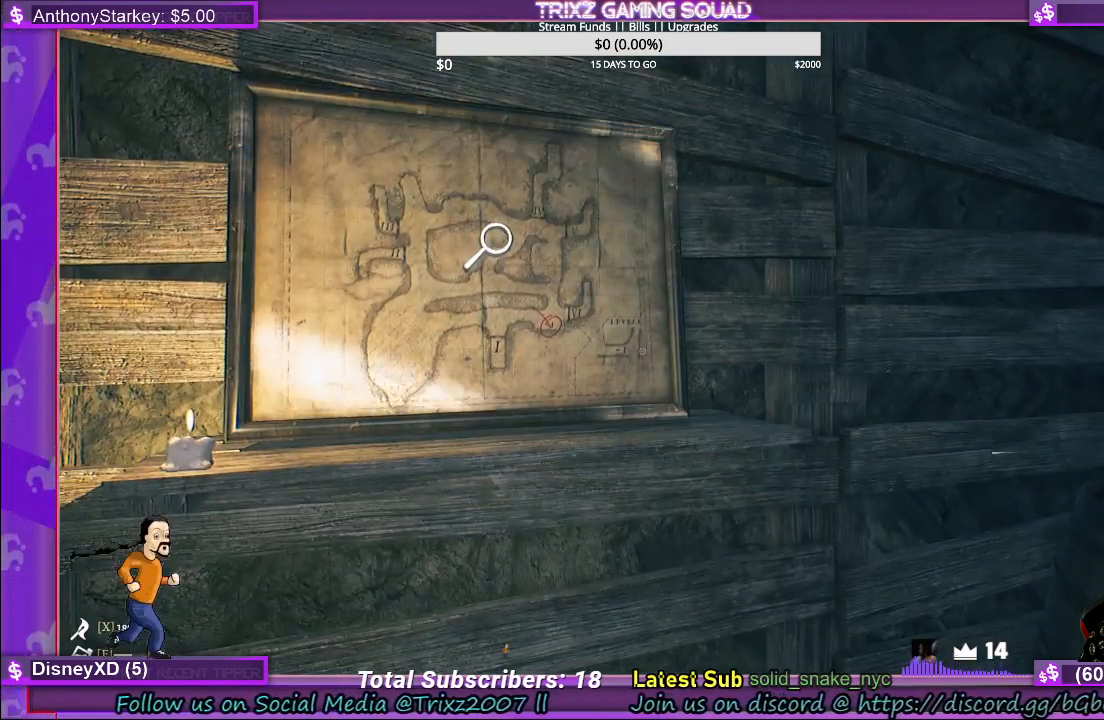
{"keys": [], "mouse": [], "events": []}
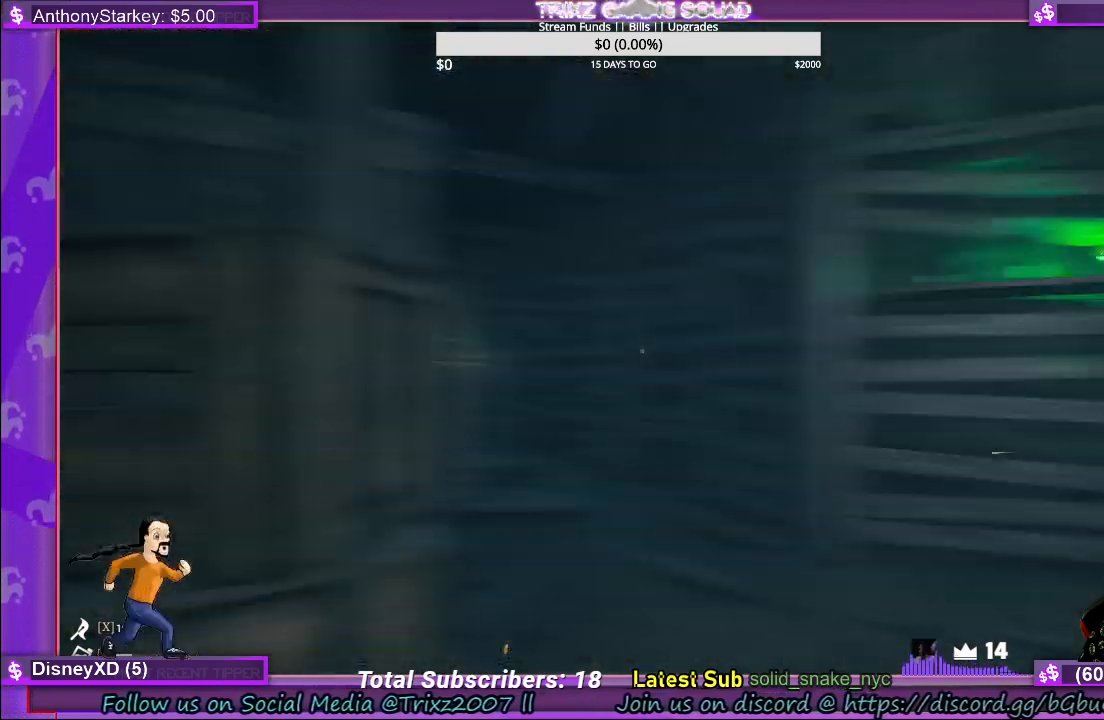
{"keys": ["a"], "mouse": [], "events": [[367, "a", "down"], [383, "w", "down"], [483, "w", "up"]]}
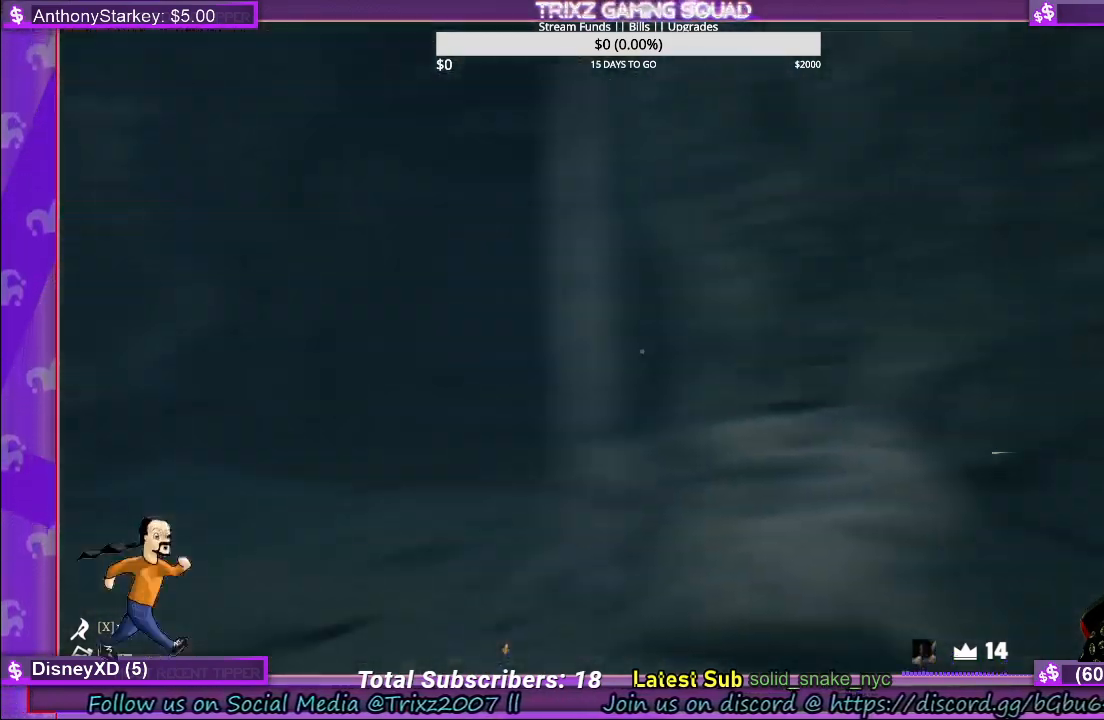
{"keys": ["a"], "mouse": [], "events": []}
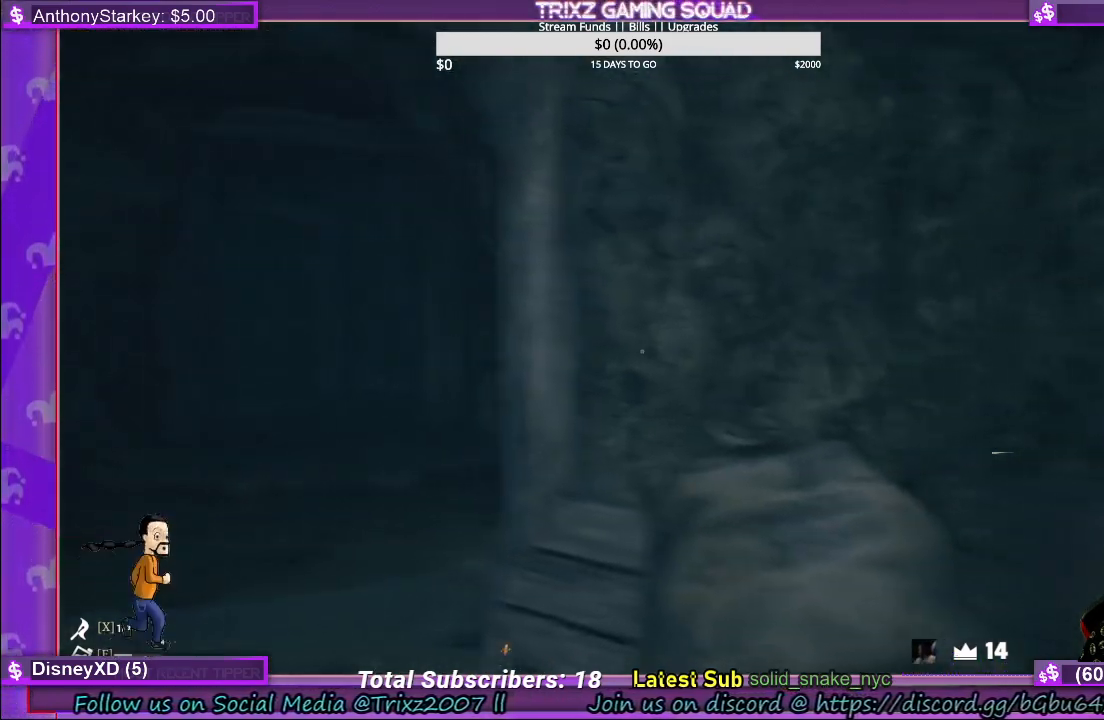
{"keys": [], "mouse": [], "events": [[267, "a", "up"]]}
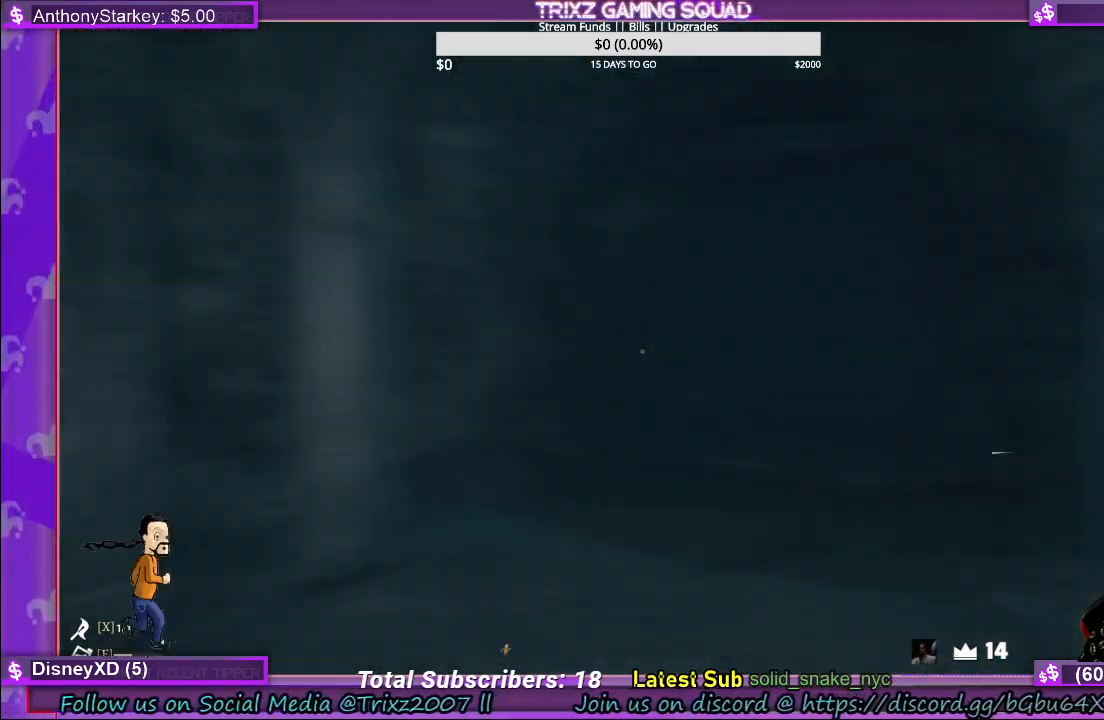
{"keys": ["a", "s"], "mouse": [], "events": [[217, "d", "down"], [250, "s", "down"], [317, "d", "up"], [433, "a", "down"]]}
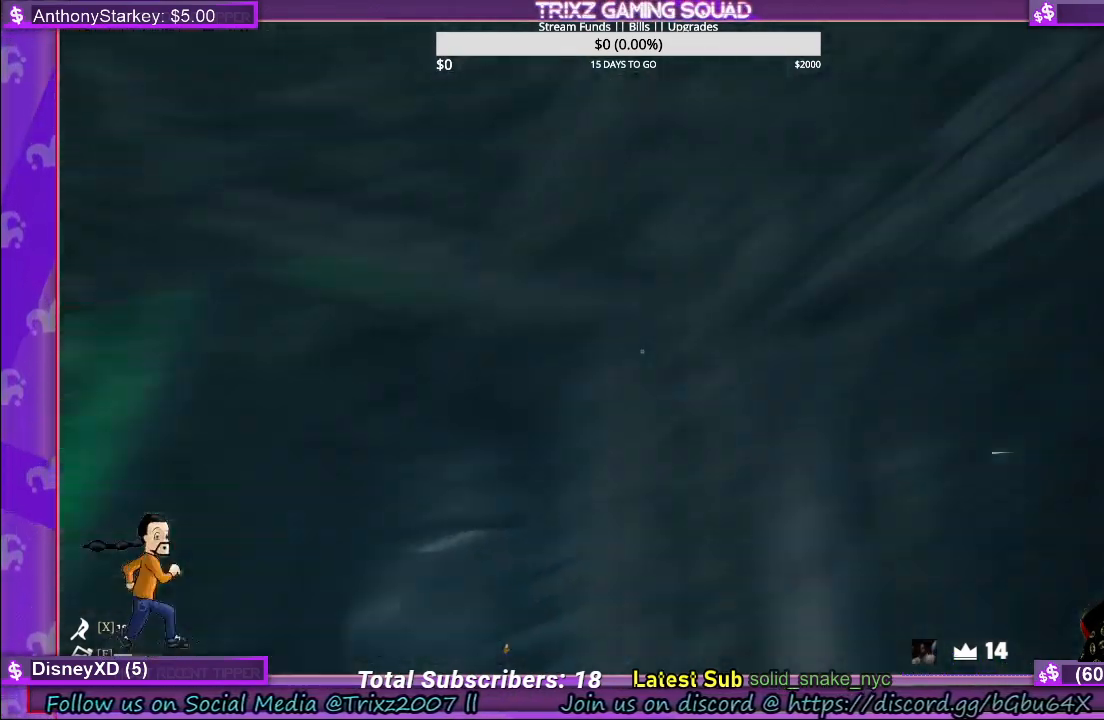
{"keys": [], "mouse": [], "events": [[250, "s", "up"], [300, "a", "up"]]}
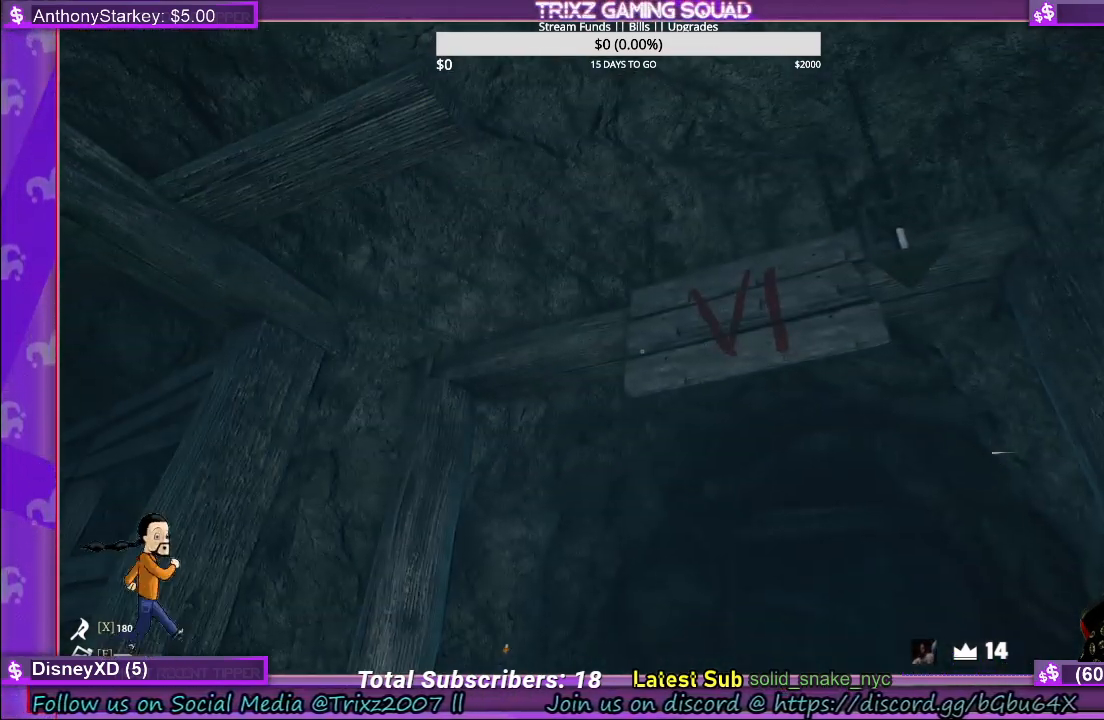
{"keys": [], "mouse": [], "events": []}
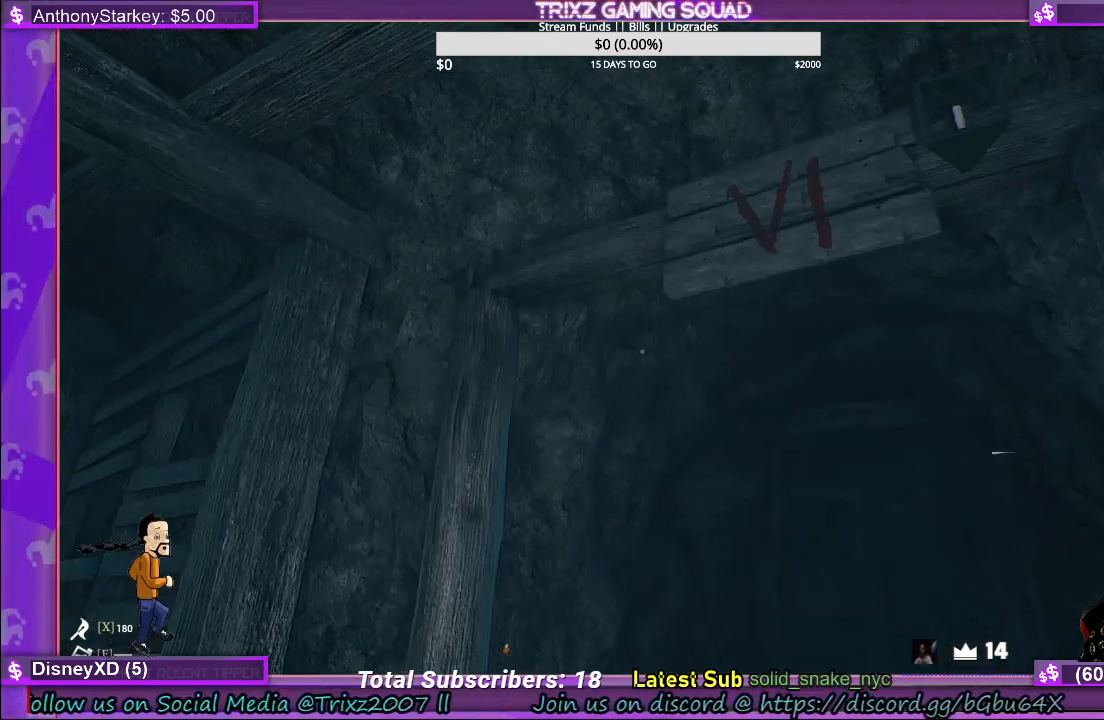
{"keys": [], "mouse": [], "events": []}
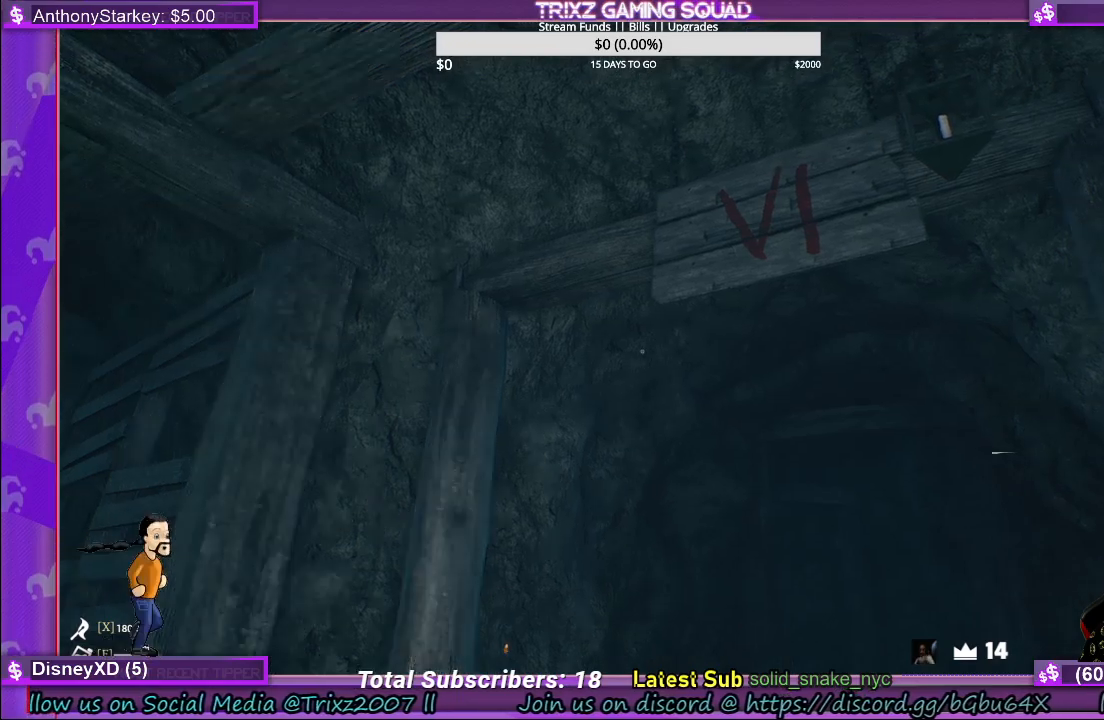
{"keys": ["w"], "mouse": [], "events": [[300, "w", "down"]]}
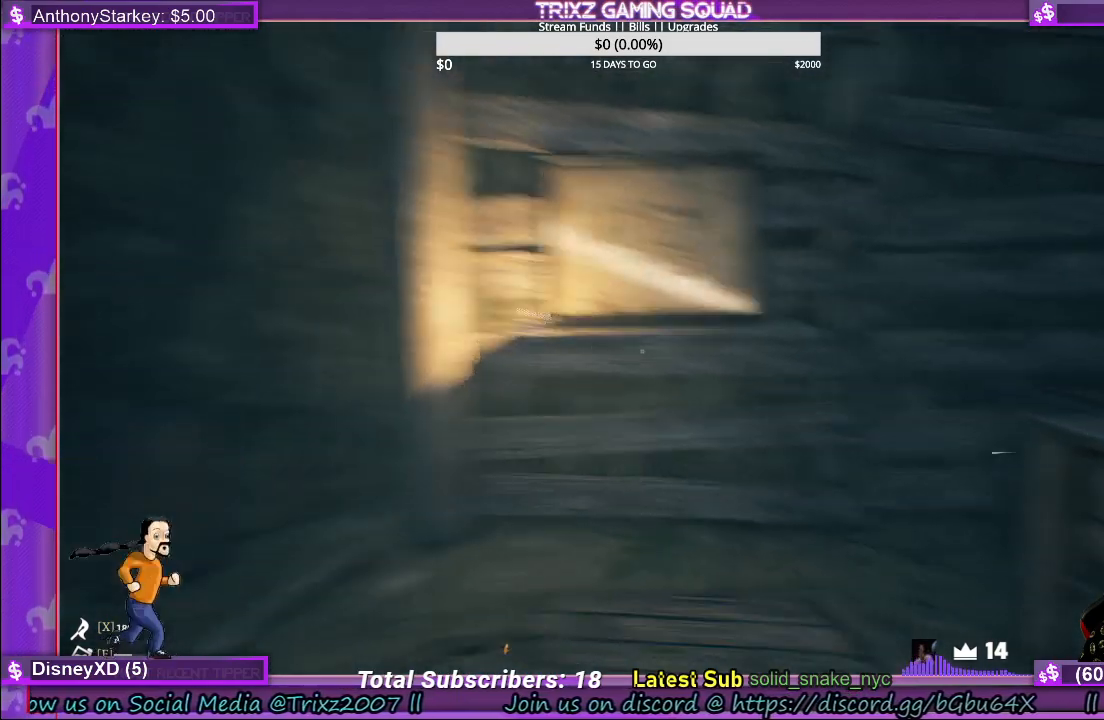
{"keys": [], "mouse": [], "events": [[417, "w", "up"]]}
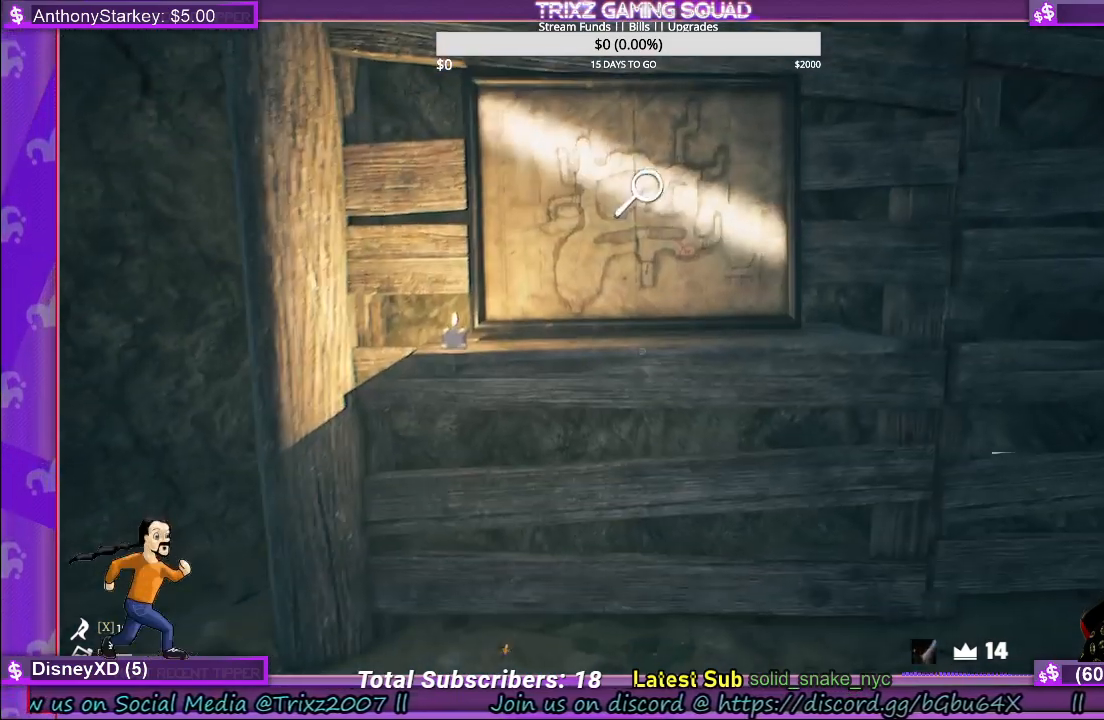
{"keys": [], "mouse": [], "events": []}
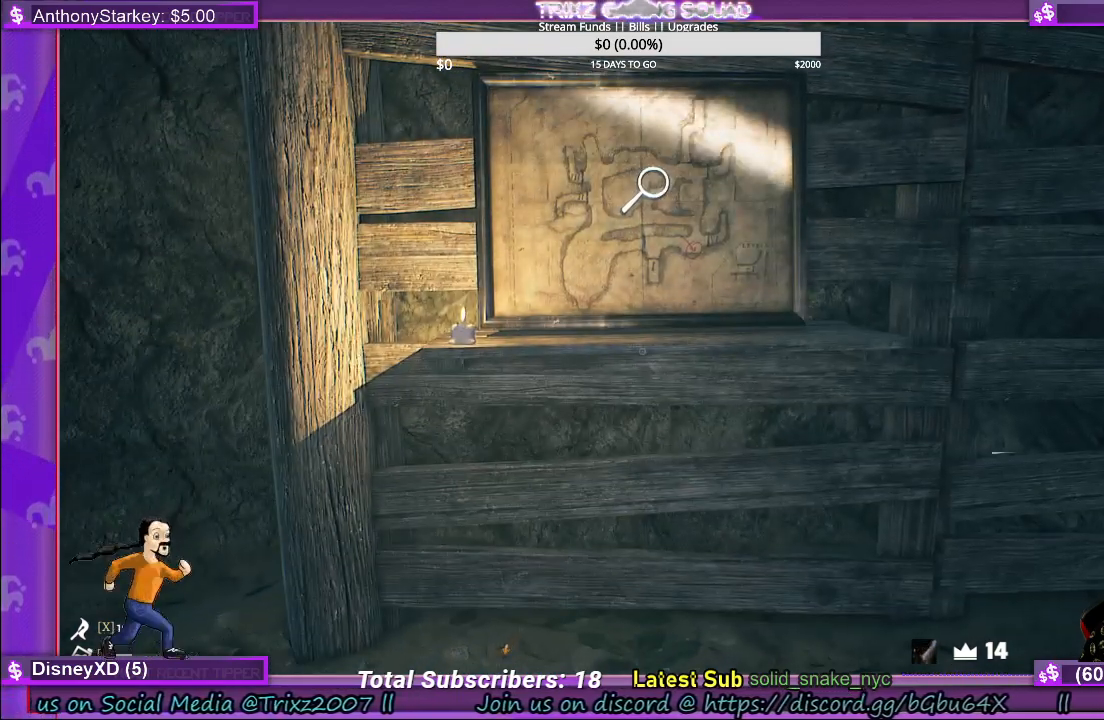
{"keys": [], "mouse": [], "events": []}
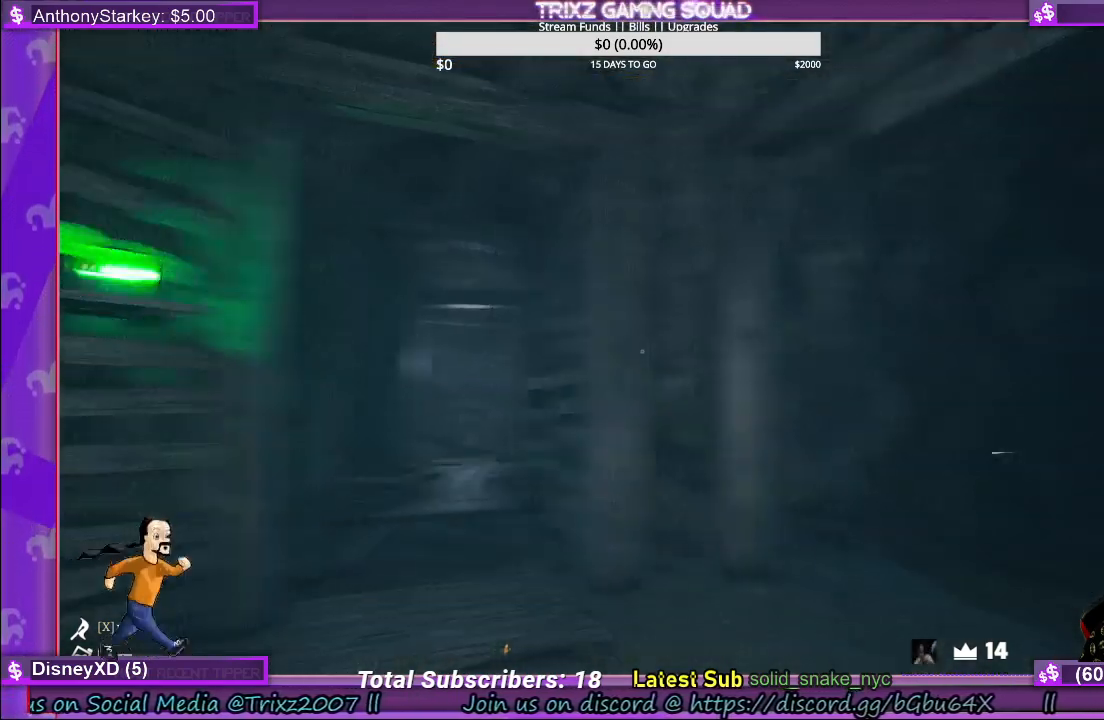
{"keys": ["d"], "mouse": [], "events": [[450, "d", "down"]]}
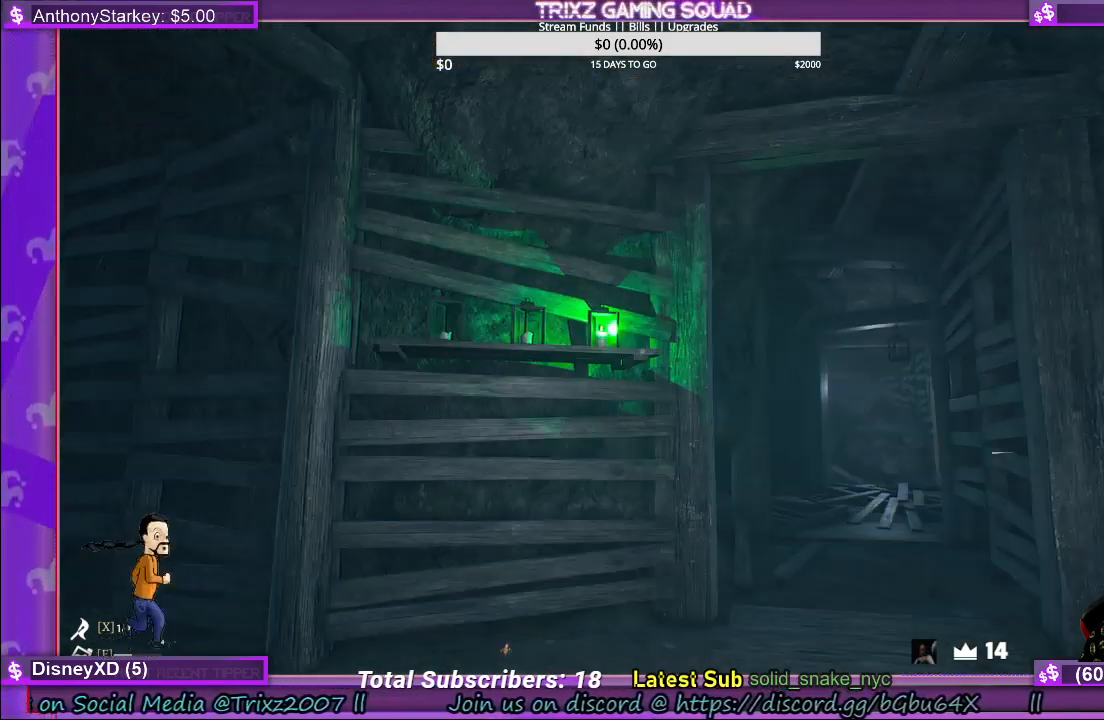
{"keys": ["shift", "w"], "mouse": [], "events": [[17, "w", "down"], [100, "shift", "down"], [300, "d", "up"]]}